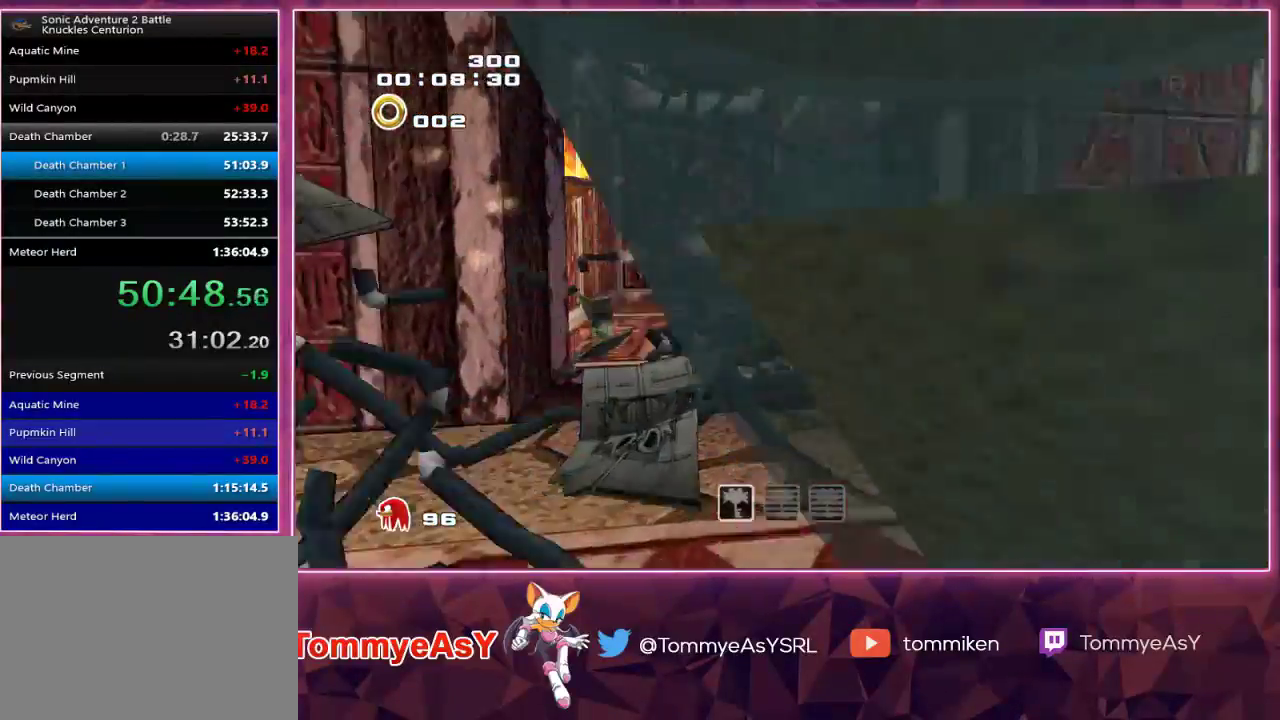
Gameplay with a controller (PlayStation layout); each line is a JSON object with the inputs held at the frame after it. "events" lists button and stick changes between this image and that frame as [ms after this image, input, new state], when the widget could be followed in between.
{"buttons": [], "left_stick": "up", "right_stick": "center", "events": [[17, "CROSS", "up"], [83, "CROSS", "down"], [183, "CROSS", "up"]]}
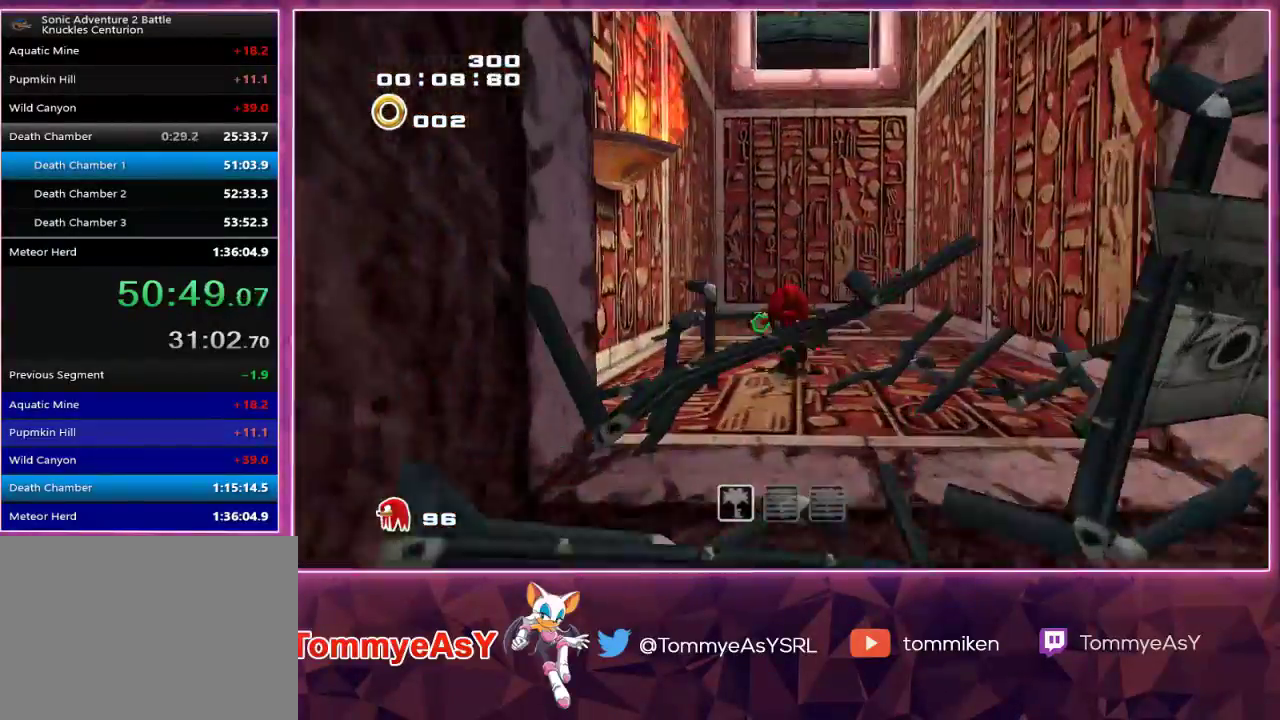
{"buttons": ["CROSS"], "left_stick": "up", "right_stick": "center", "events": [[217, "CROSS", "down"]]}
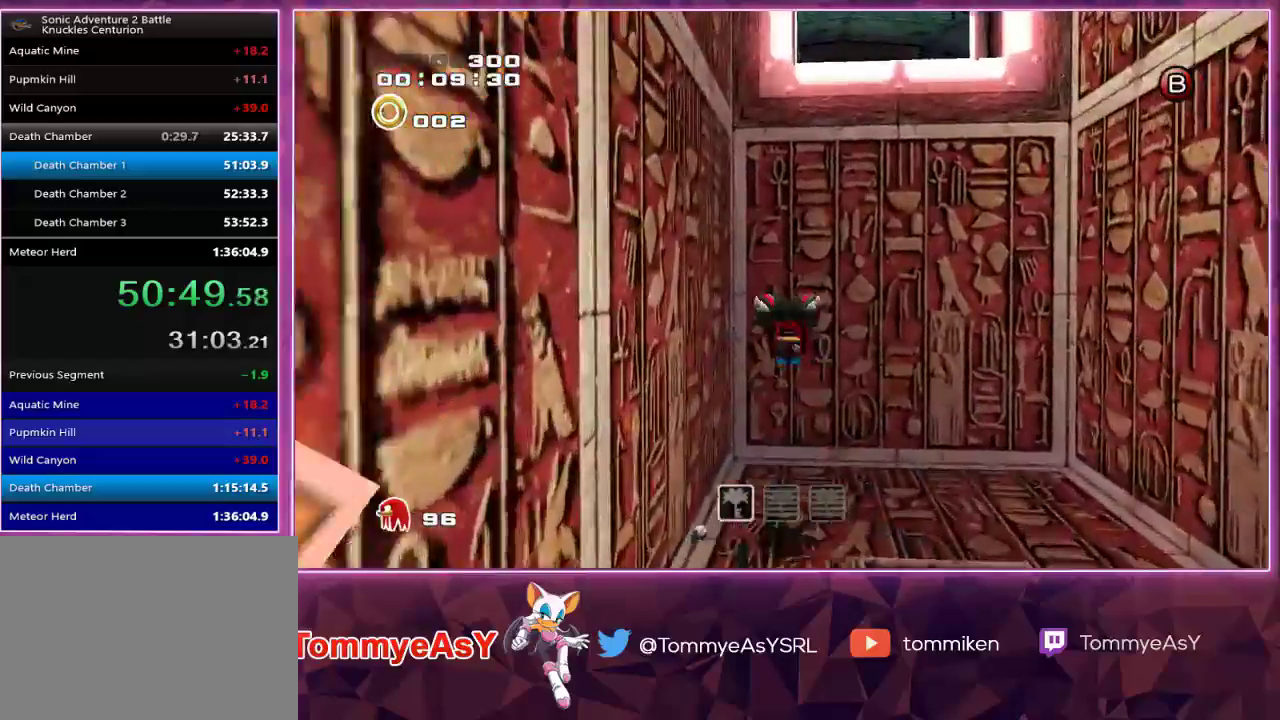
{"buttons": [], "left_stick": "up", "right_stick": "center", "events": [[83, "CROSS", "up"], [150, "CROSS", "down"], [233, "CROSS", "up"]]}
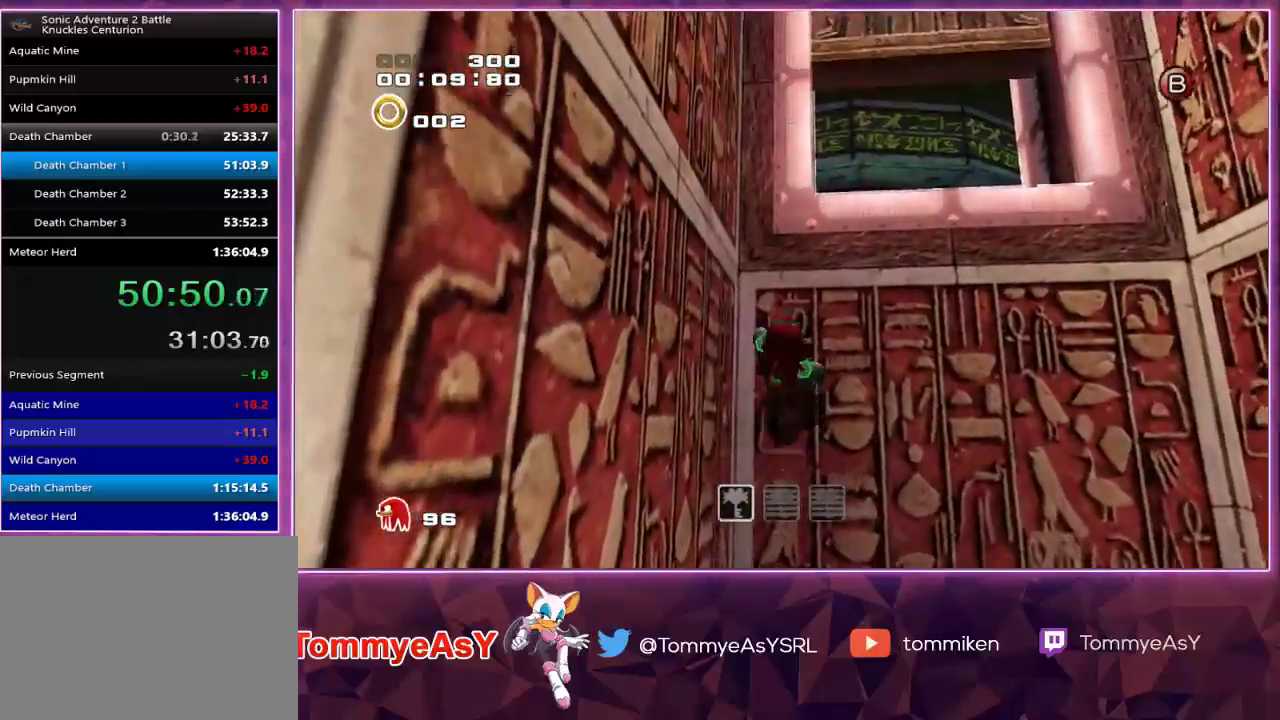
{"buttons": ["CROSS"], "left_stick": "up", "right_stick": "center", "events": [[300, "CROSS", "down"], [450, "CROSS", "up"], [500, "CROSS", "down"]]}
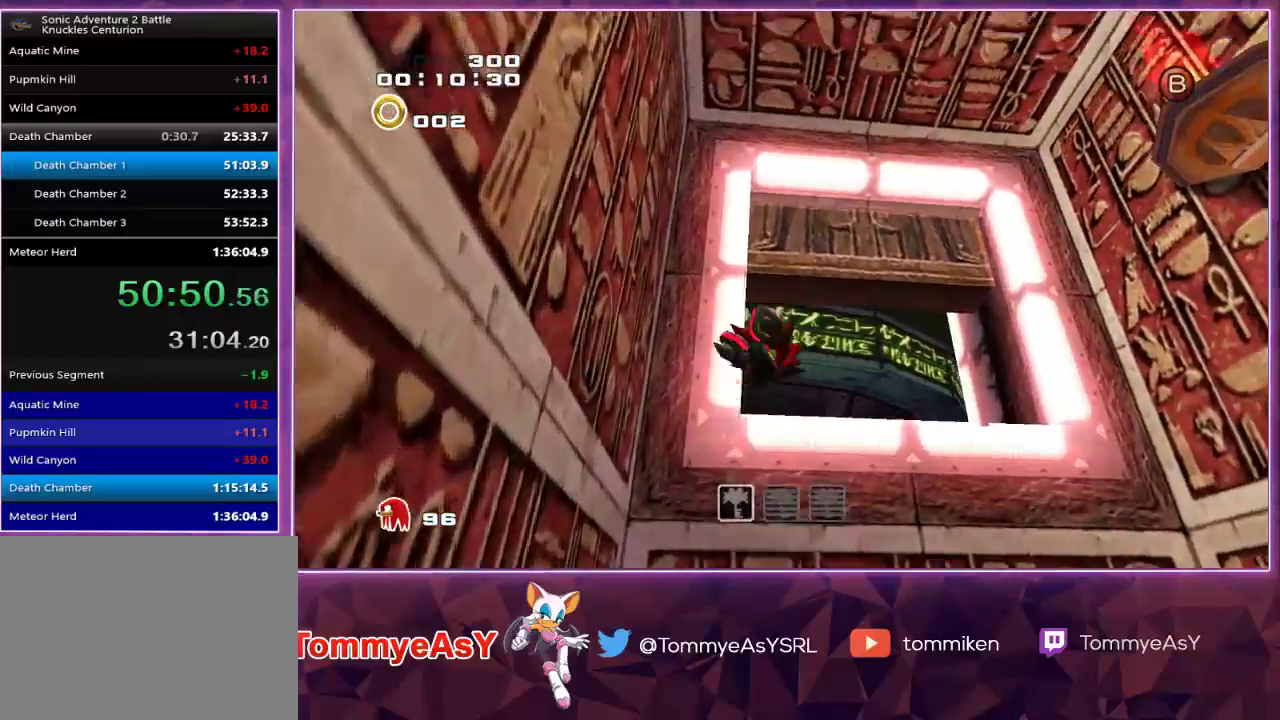
{"buttons": [], "left_stick": "up-left", "right_stick": "center", "events": [[117, "CROSS", "up"], [300, "SQUARE", "down"], [400, "SQUARE", "up"], [400, "left_stick", "up-left"]]}
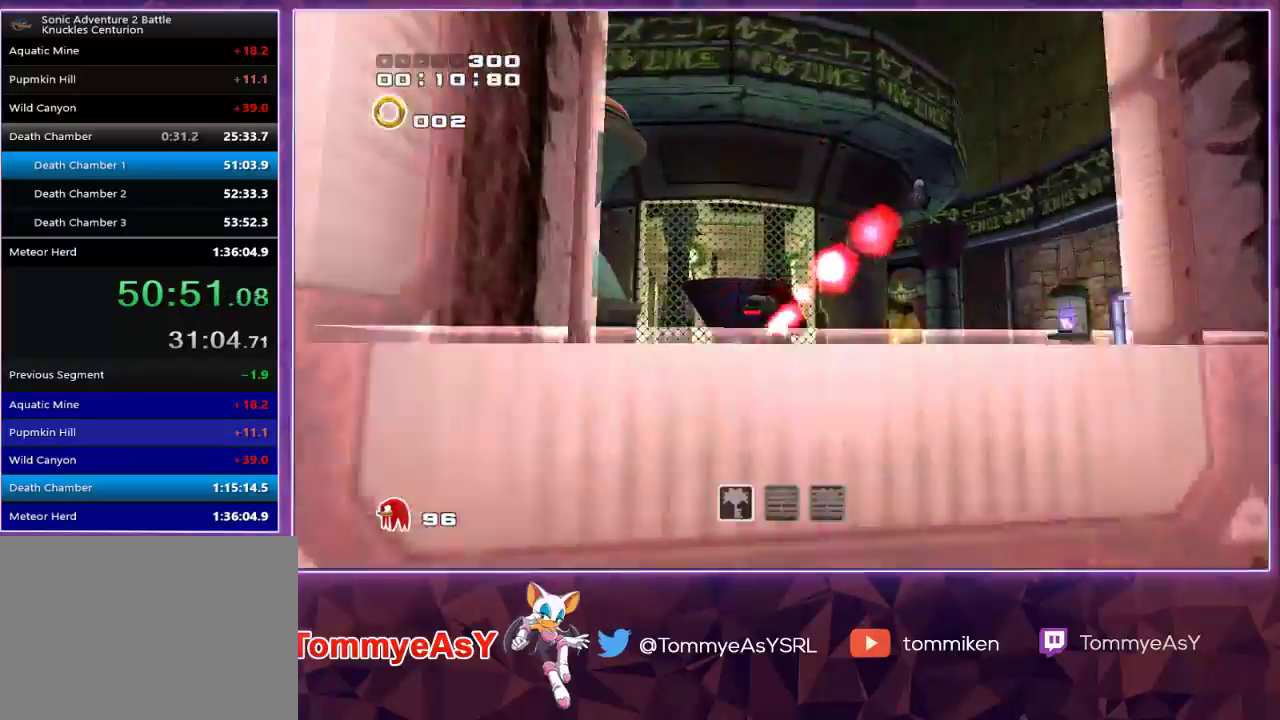
{"buttons": [], "left_stick": "up", "right_stick": "center", "events": [[17, "R2", "down"], [333, "left_stick", "up"], [383, "R2", "up"]]}
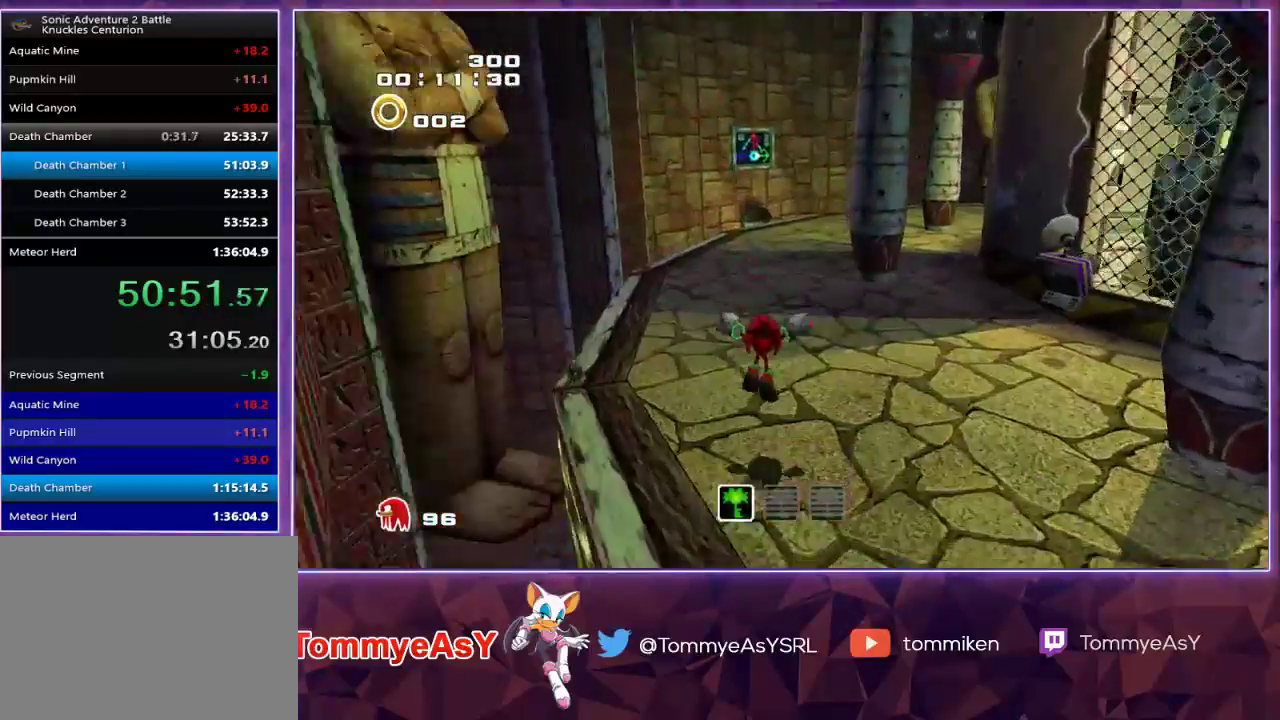
{"buttons": ["L2"], "left_stick": "up", "right_stick": "center", "events": [[217, "SQUARE", "down"], [317, "SQUARE", "up"], [417, "L2", "down"]]}
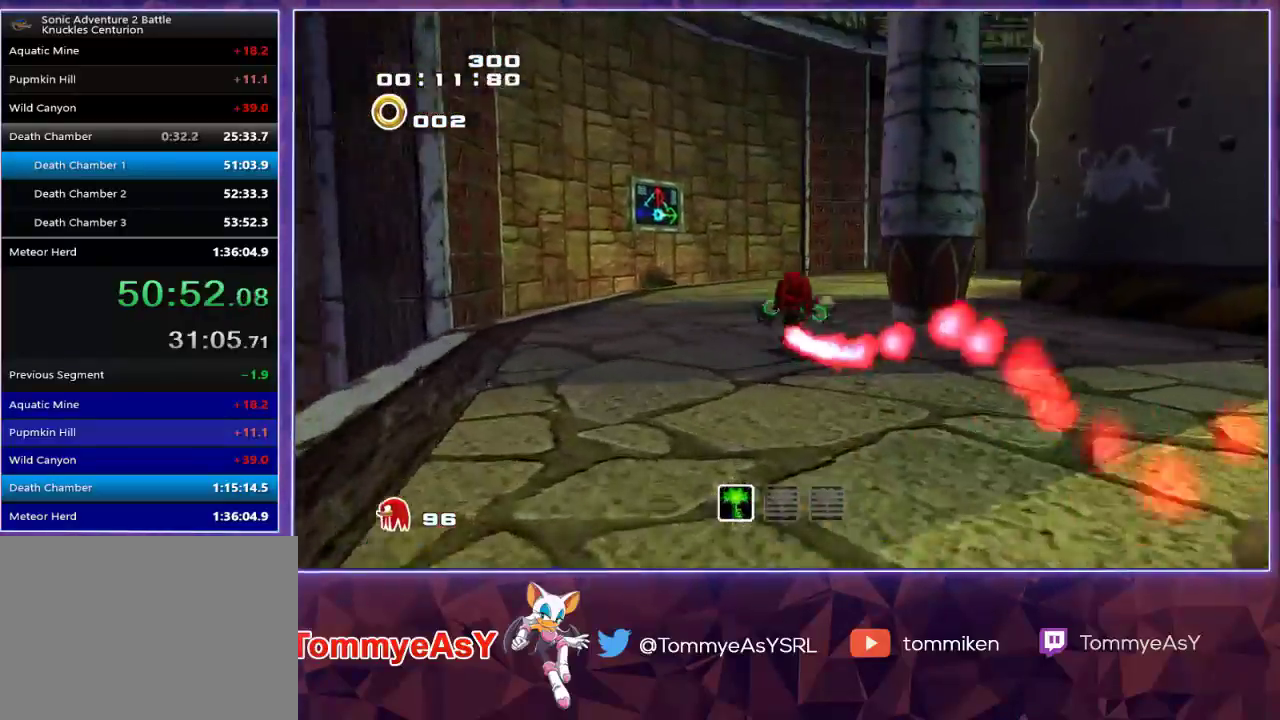
{"buttons": [], "left_stick": "up", "right_stick": "center", "events": [[100, "L2", "up"]]}
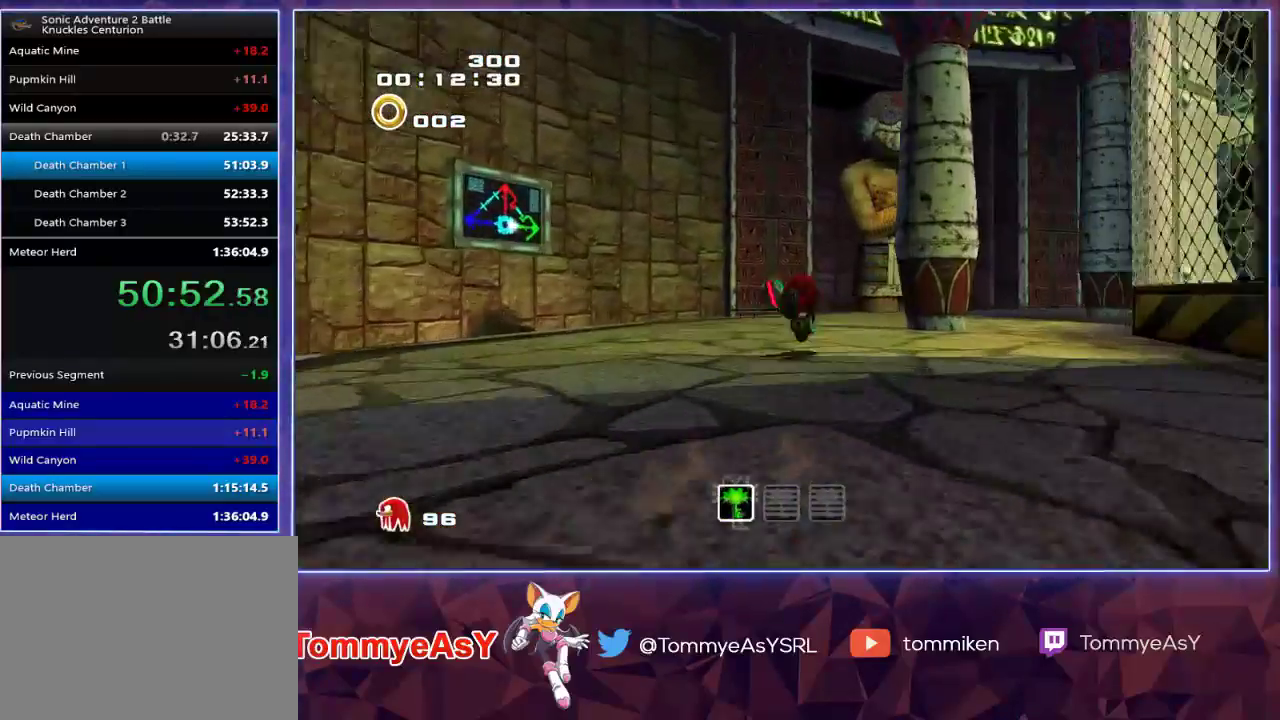
{"buttons": [], "left_stick": "up", "right_stick": "center", "events": []}
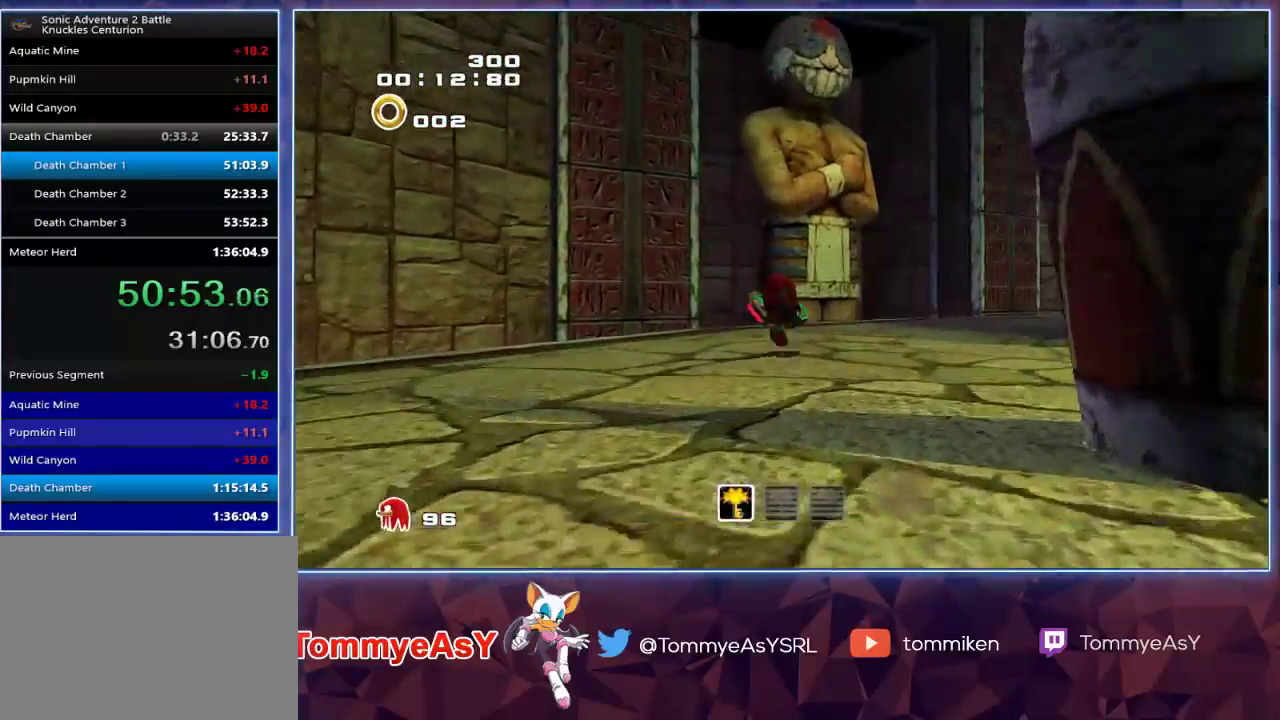
{"buttons": ["CROSS"], "left_stick": "up", "right_stick": "center", "events": [[300, "CROSS", "down"]]}
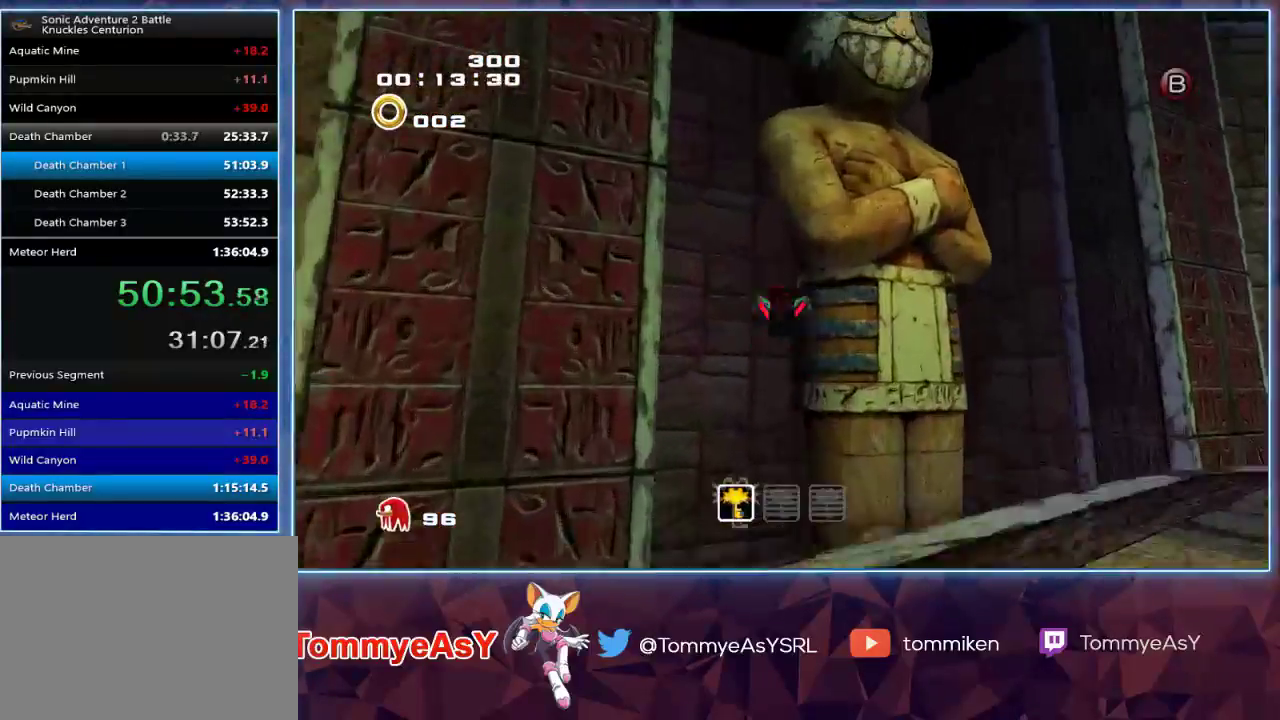
{"buttons": ["CROSS"], "left_stick": "up", "right_stick": "center", "events": [[117, "CROSS", "up"], [417, "CROSS", "down"]]}
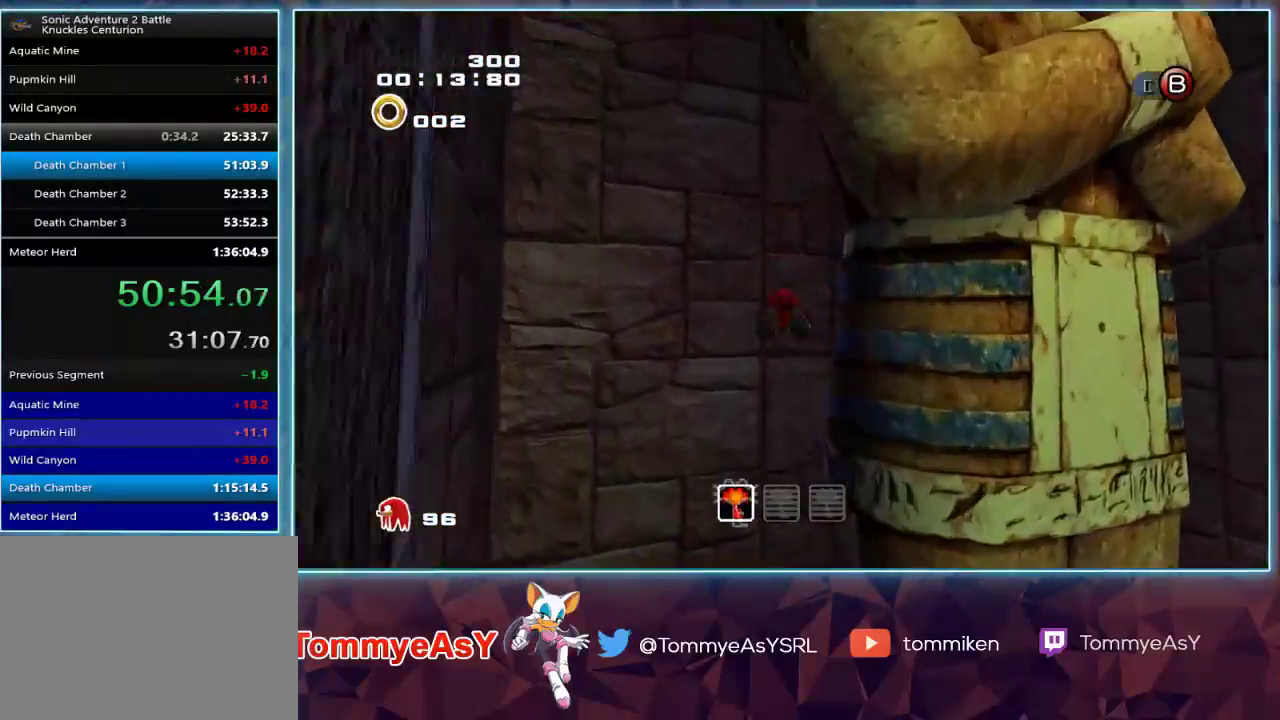
{"buttons": ["CROSS", "L2"], "left_stick": "up-right", "right_stick": "center", "events": [[67, "left_stick", "up-right"], [83, "L2", "down"]]}
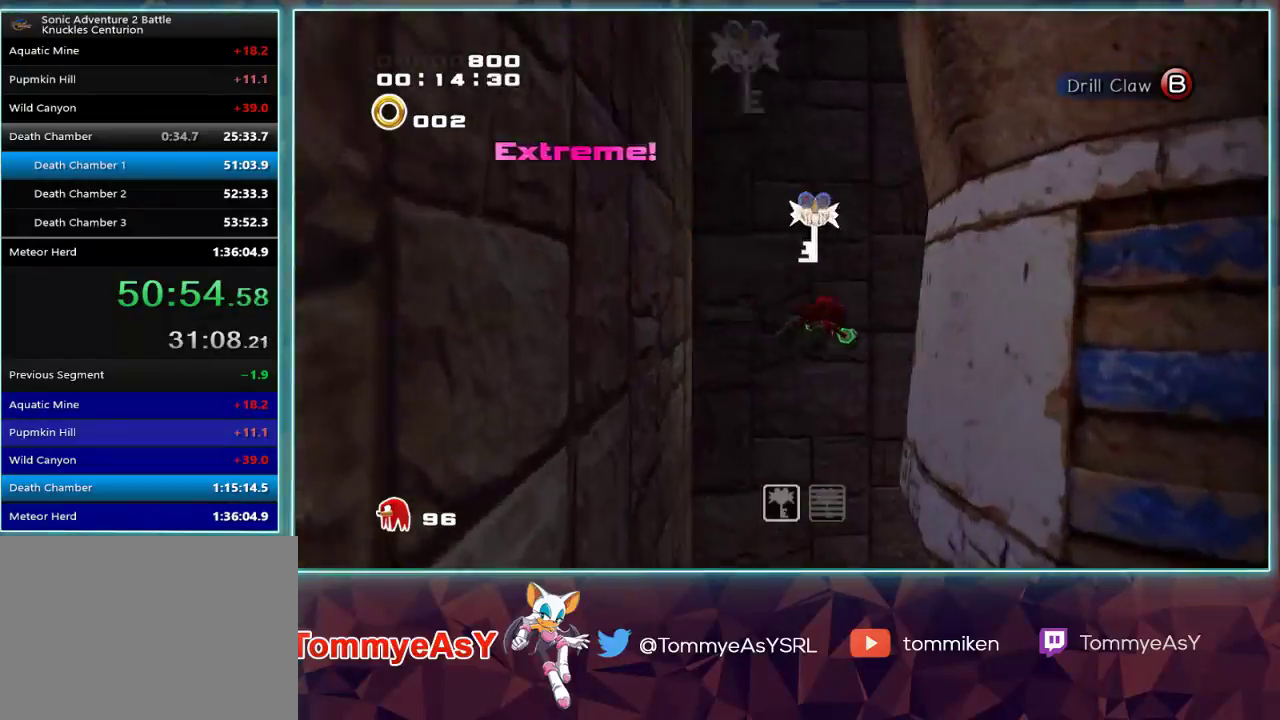
{"buttons": ["CROSS"], "left_stick": "up", "right_stick": "center", "events": [[500, "L2", "up"], [500, "left_stick", "up"]]}
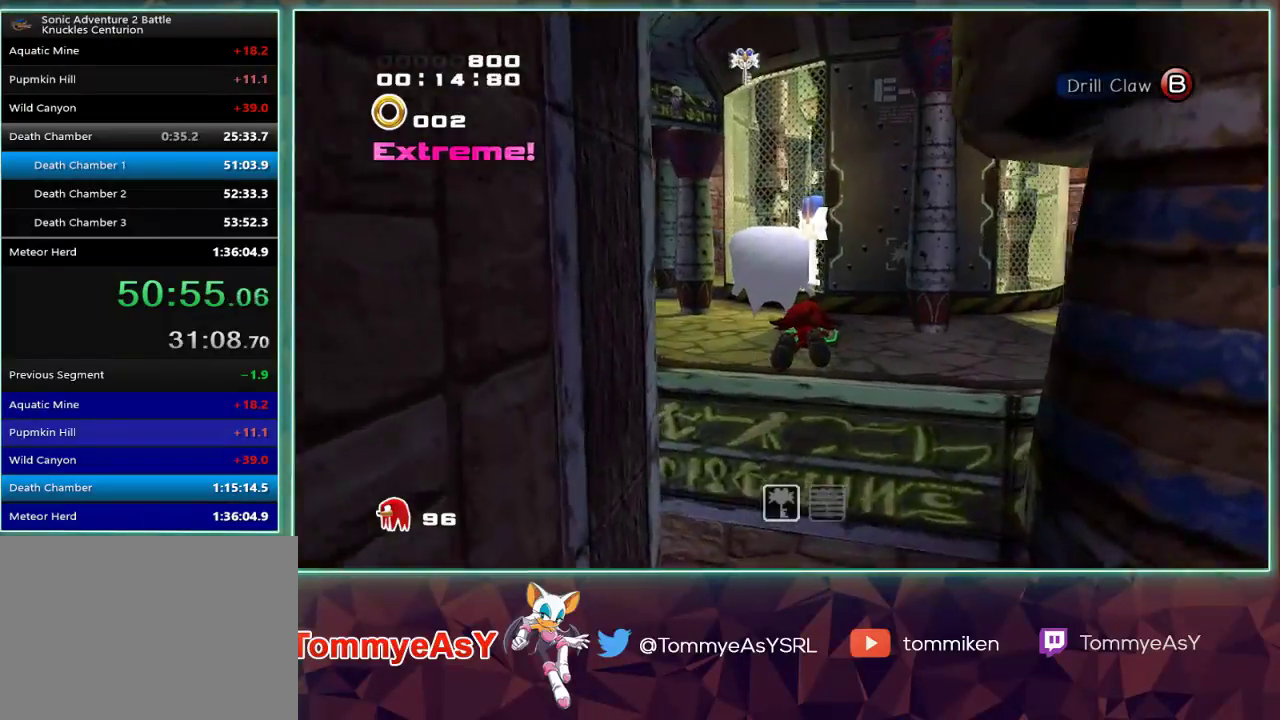
{"buttons": [], "left_stick": "up", "right_stick": "center", "events": [[417, "CROSS", "up"]]}
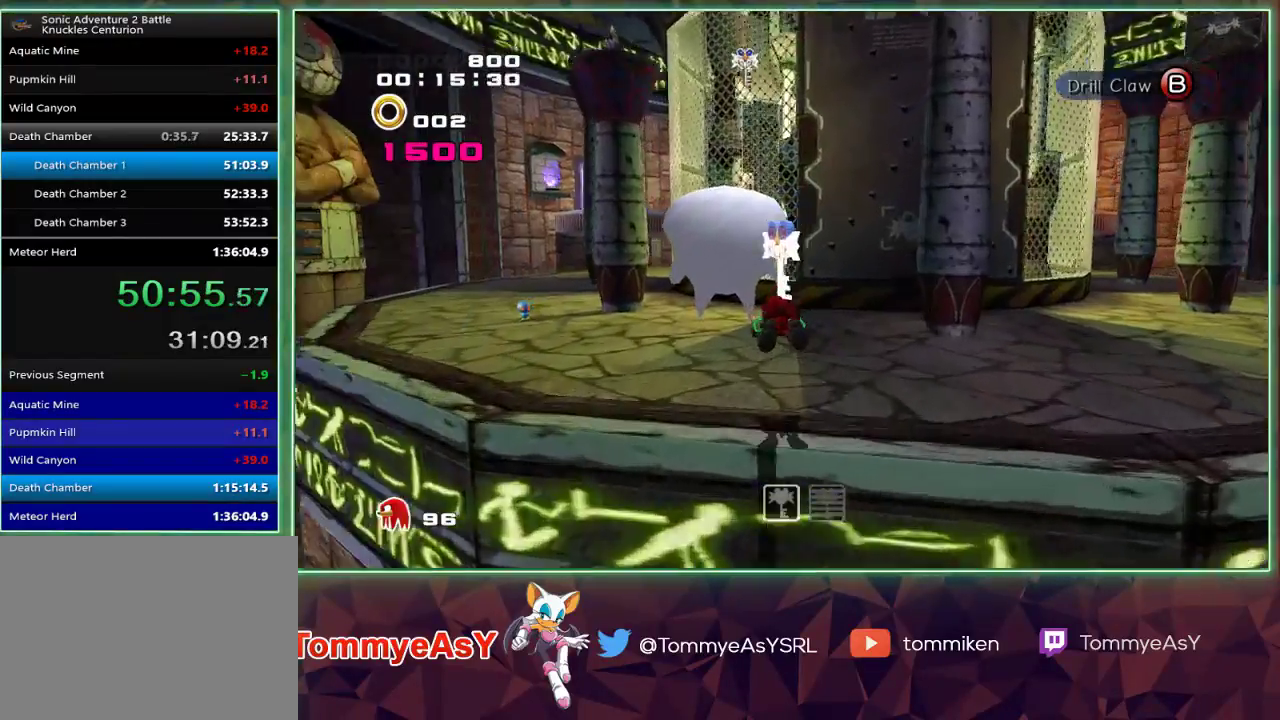
{"buttons": [], "left_stick": "up", "right_stick": "center", "events": [[183, "SQUARE", "down"], [283, "SQUARE", "up"]]}
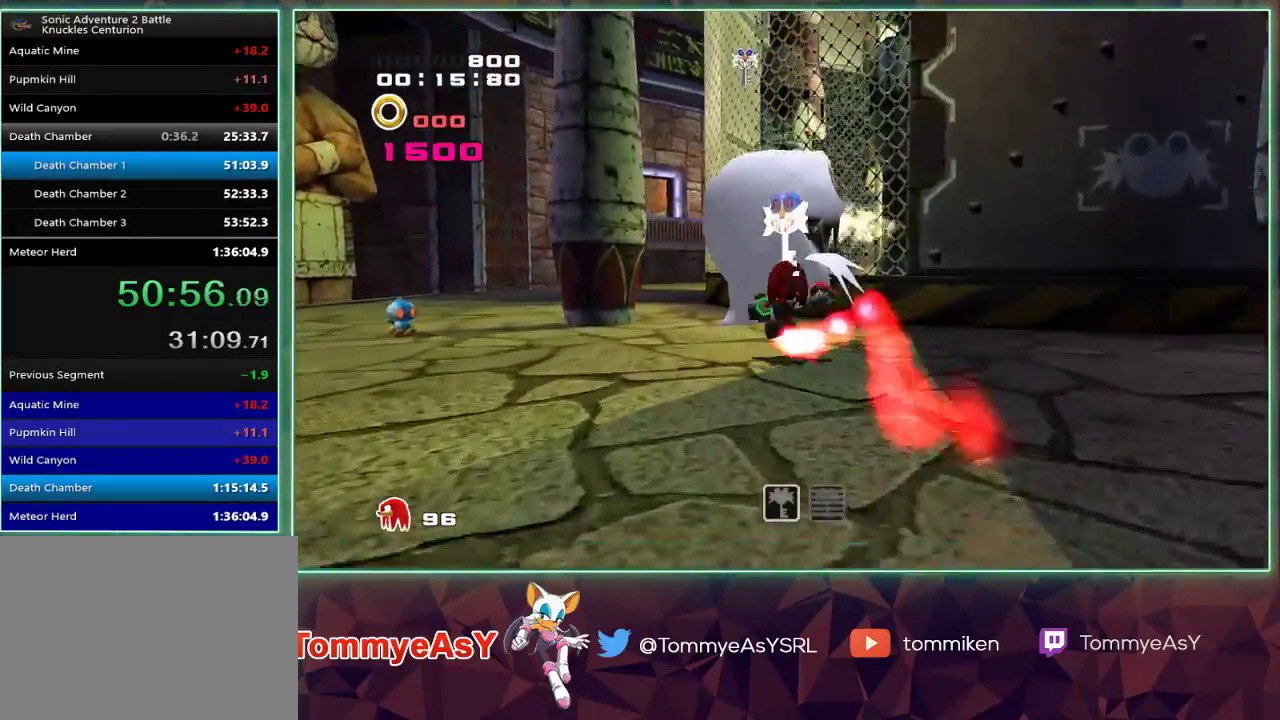
{"buttons": ["CROSS", "R2"], "left_stick": "down-left", "right_stick": "center"}
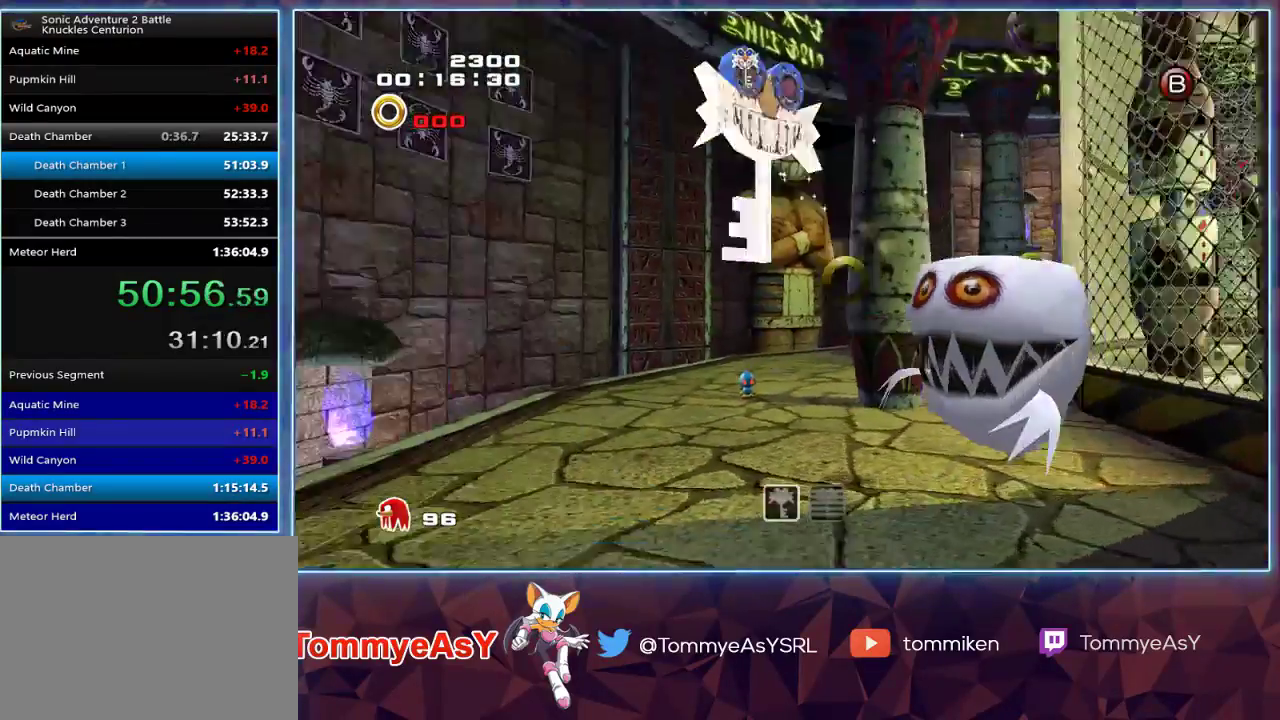
{"buttons": ["CROSS"], "left_stick": "up-right", "right_stick": "center", "events": [[33, "left_stick", "left"], [217, "left_stick", "up-left"], [300, "R2", "up"], [383, "left_stick", "up-right"]]}
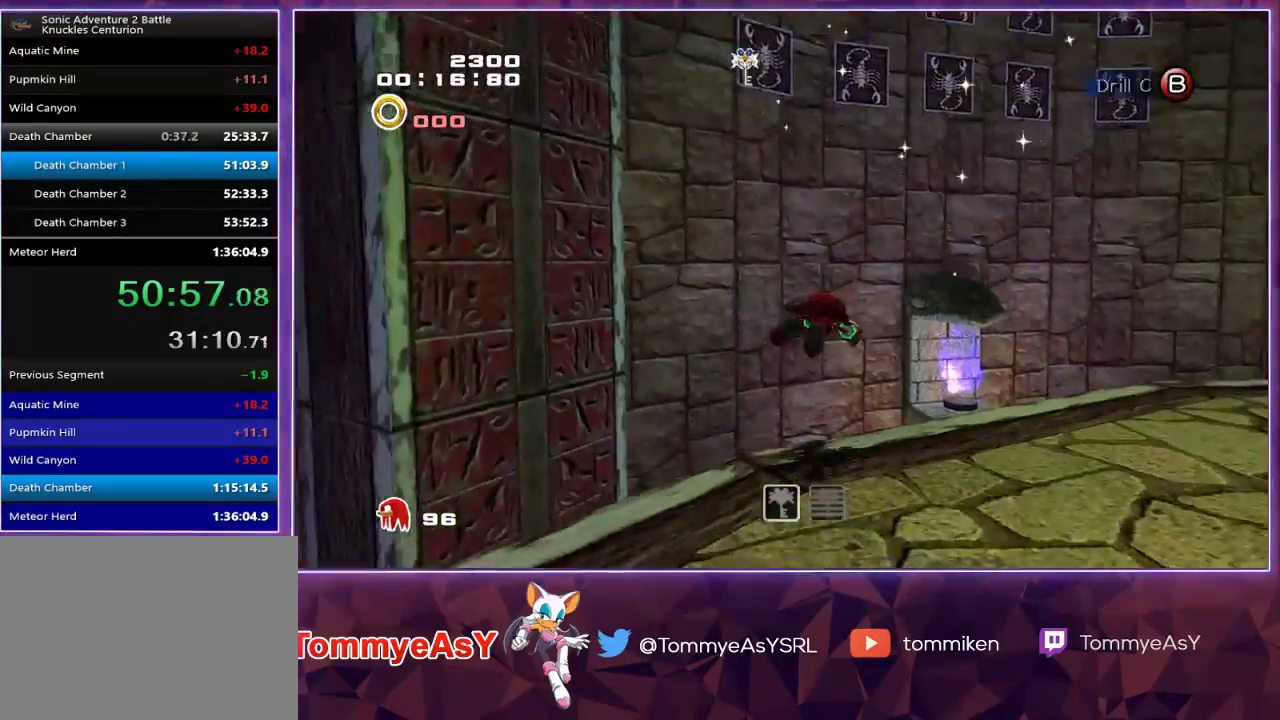
{"buttons": ["CROSS"], "left_stick": "up", "right_stick": "center", "events": [[333, "CROSS", "up"], [350, "left_stick", "up"], [400, "SQUARE", "down"], [433, "CROSS", "down"], [433, "SQUARE", "up"]]}
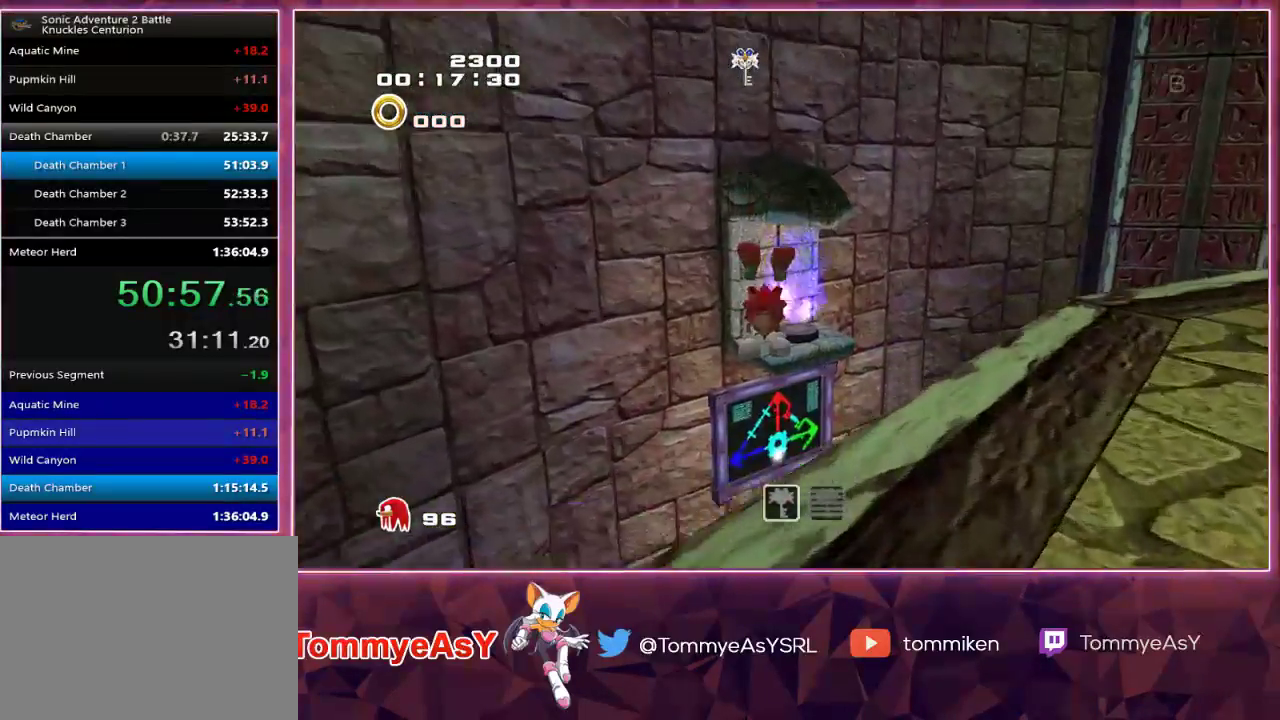
{"buttons": [], "left_stick": "center", "right_stick": "center", "events": [[67, "left_stick", "up-right"], [250, "left_stick", "up"], [333, "CROSS", "up"], [400, "left_stick", "center"]]}
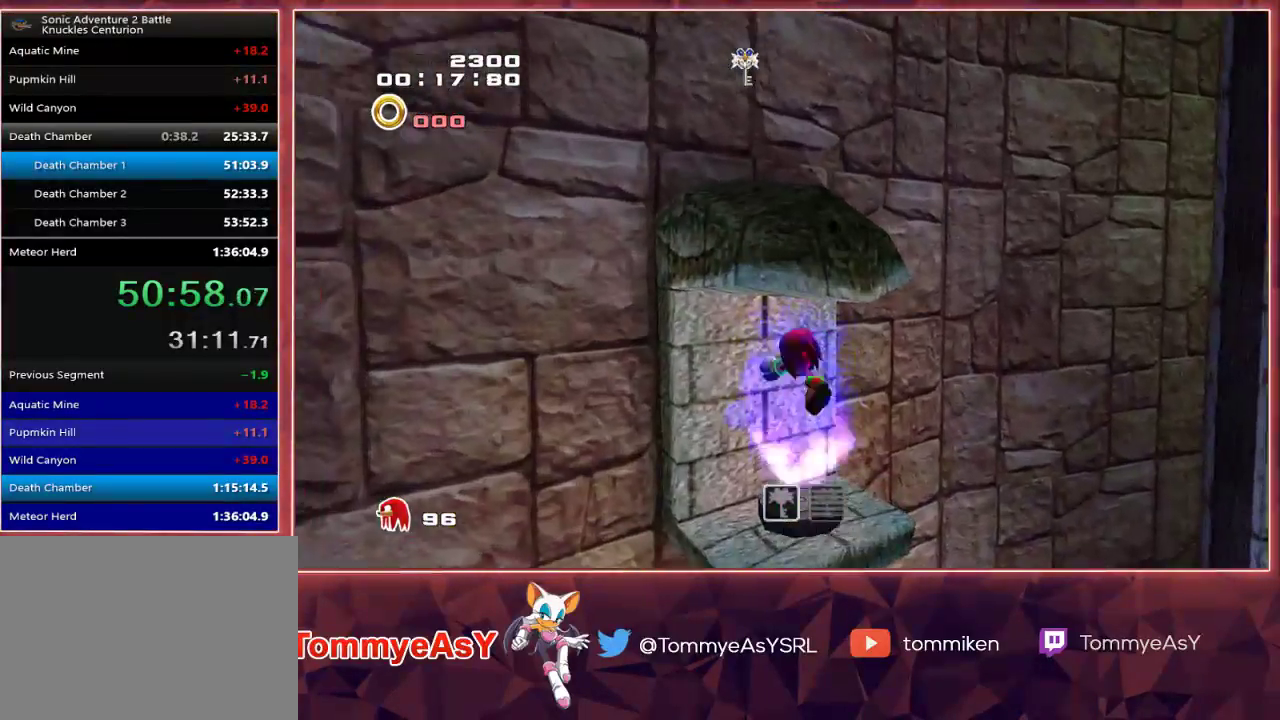
{"buttons": [], "left_stick": "center", "right_stick": "center", "events": []}
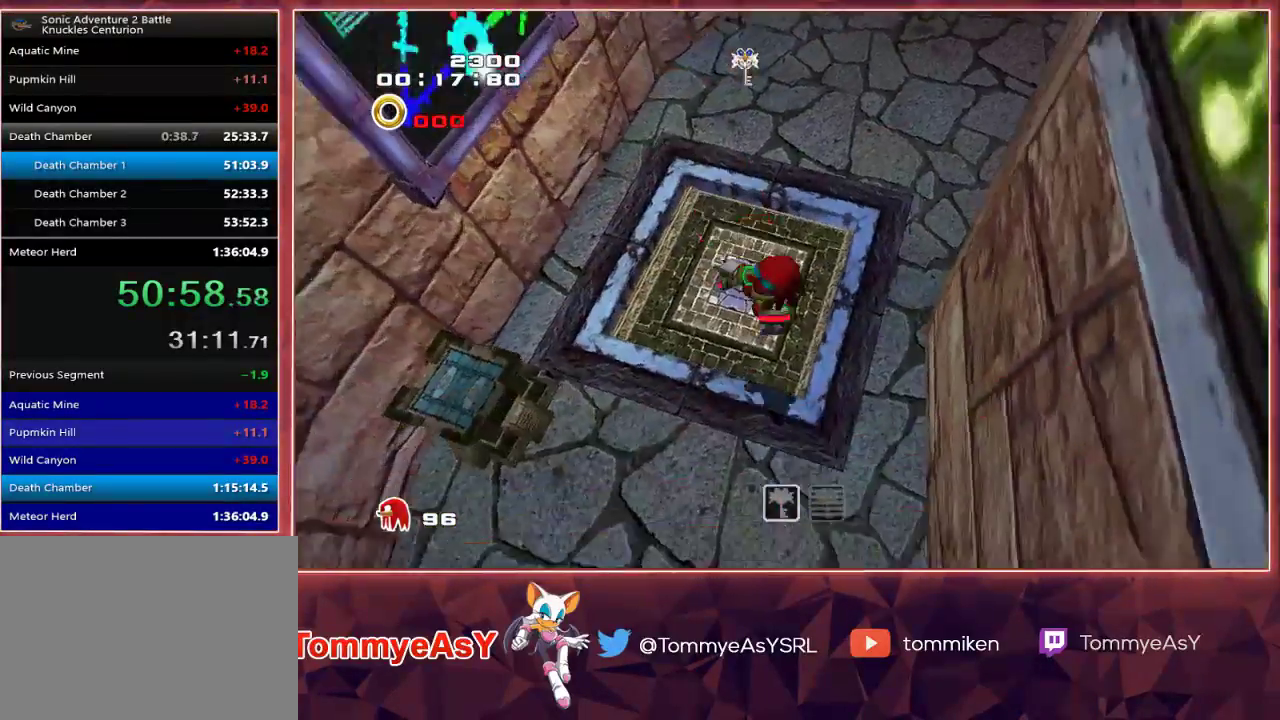
{"buttons": [], "left_stick": "center", "right_stick": "center", "events": []}
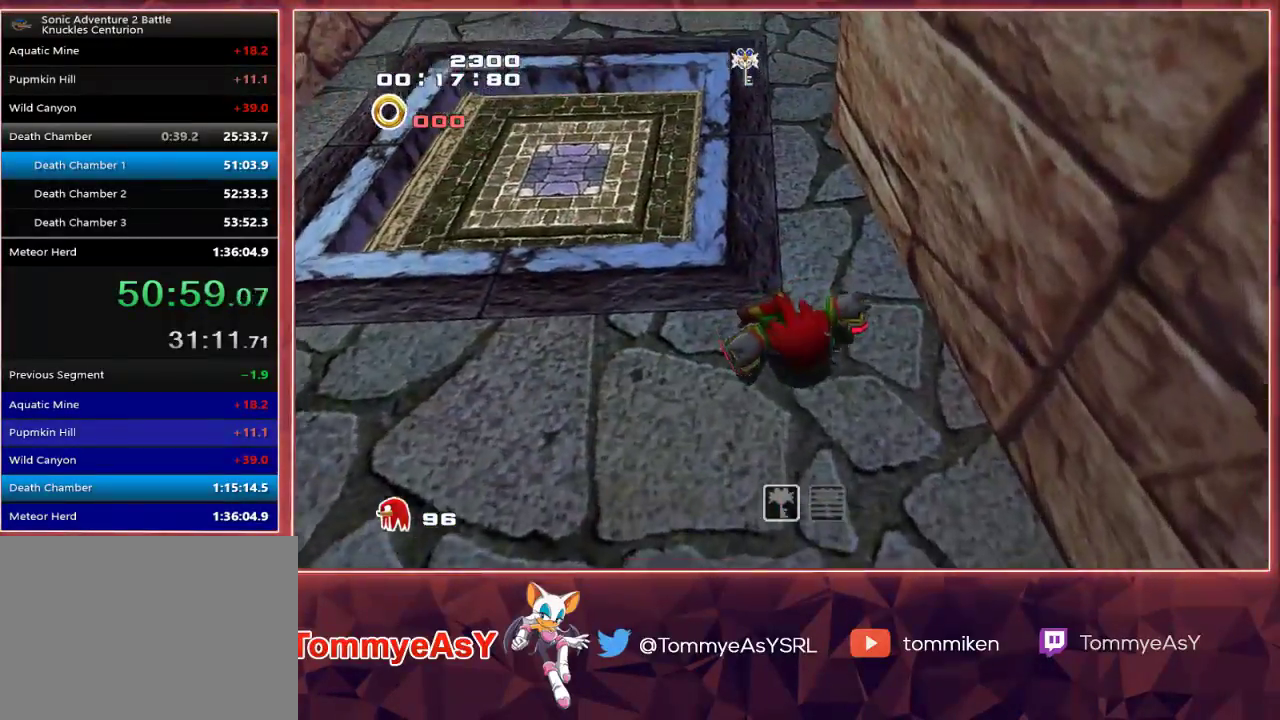
{"buttons": [], "left_stick": "center", "right_stick": "center", "events": []}
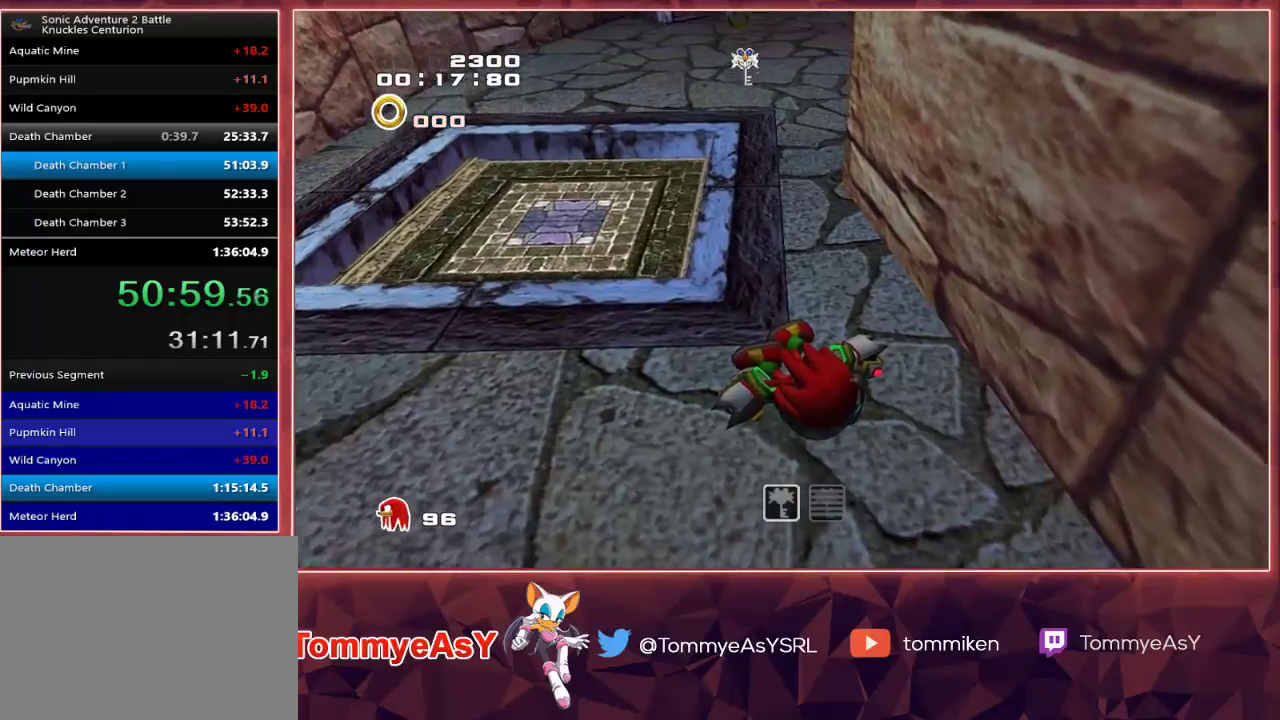
{"buttons": [], "left_stick": "center", "right_stick": "center", "events": []}
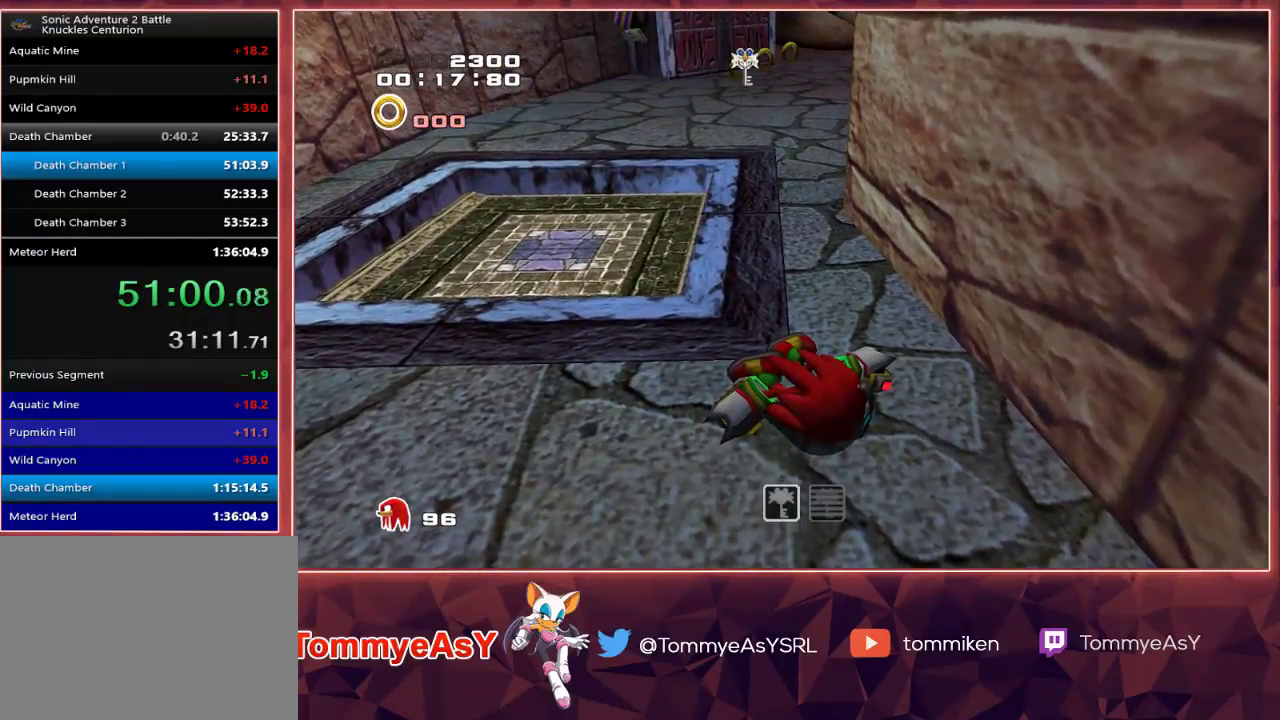
{"buttons": [], "left_stick": "center", "right_stick": "center", "events": []}
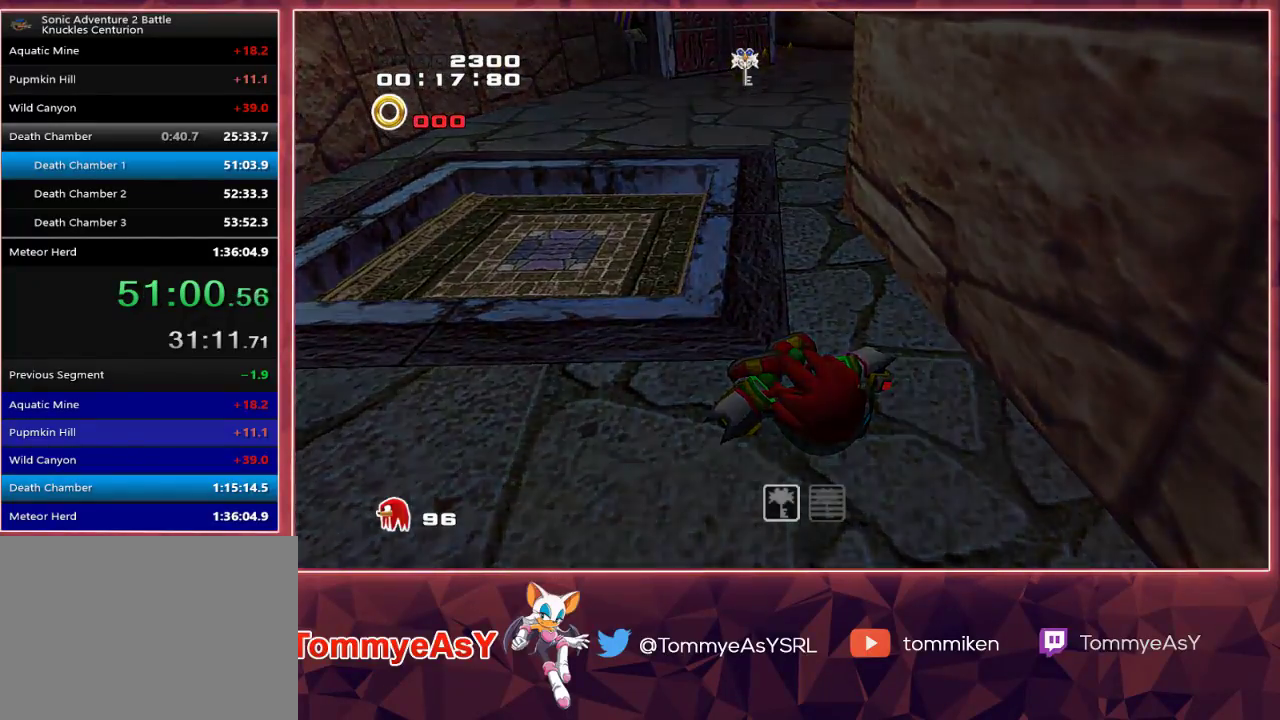
{"buttons": [], "left_stick": "center", "right_stick": "center", "events": []}
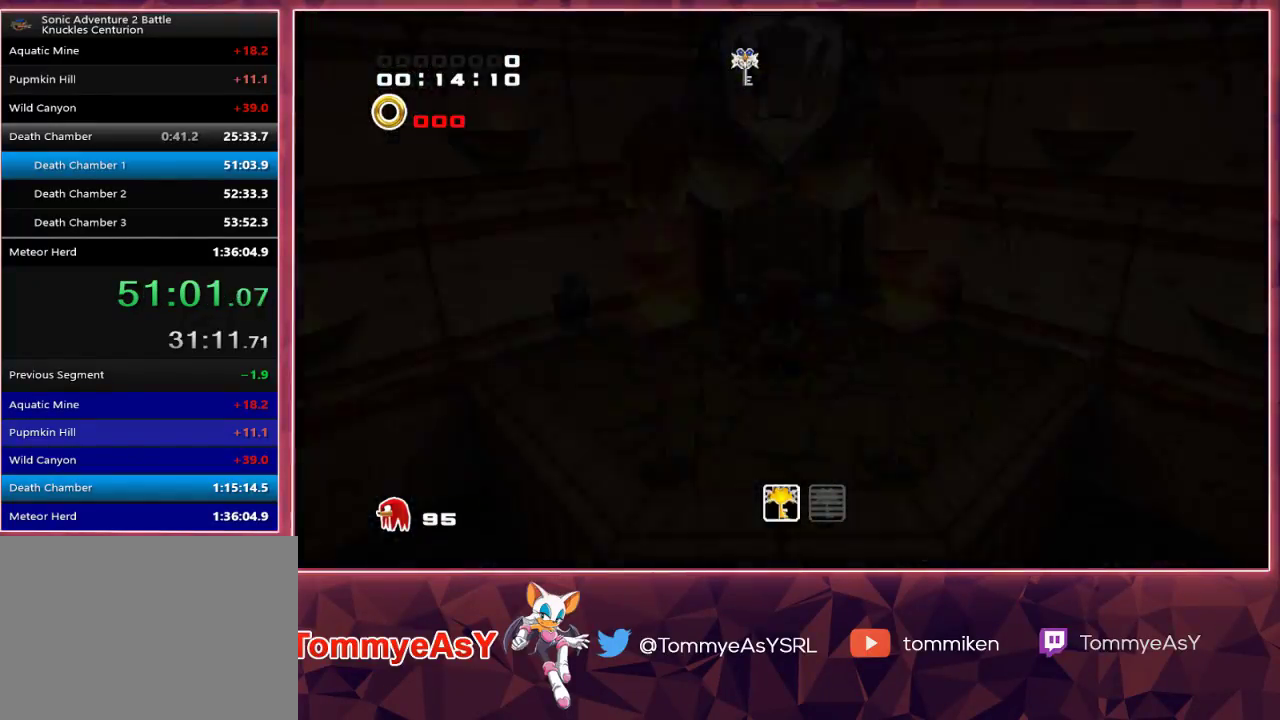
{"buttons": [], "left_stick": "down-right", "right_stick": "center", "events": [[483, "left_stick", "down-right"]]}
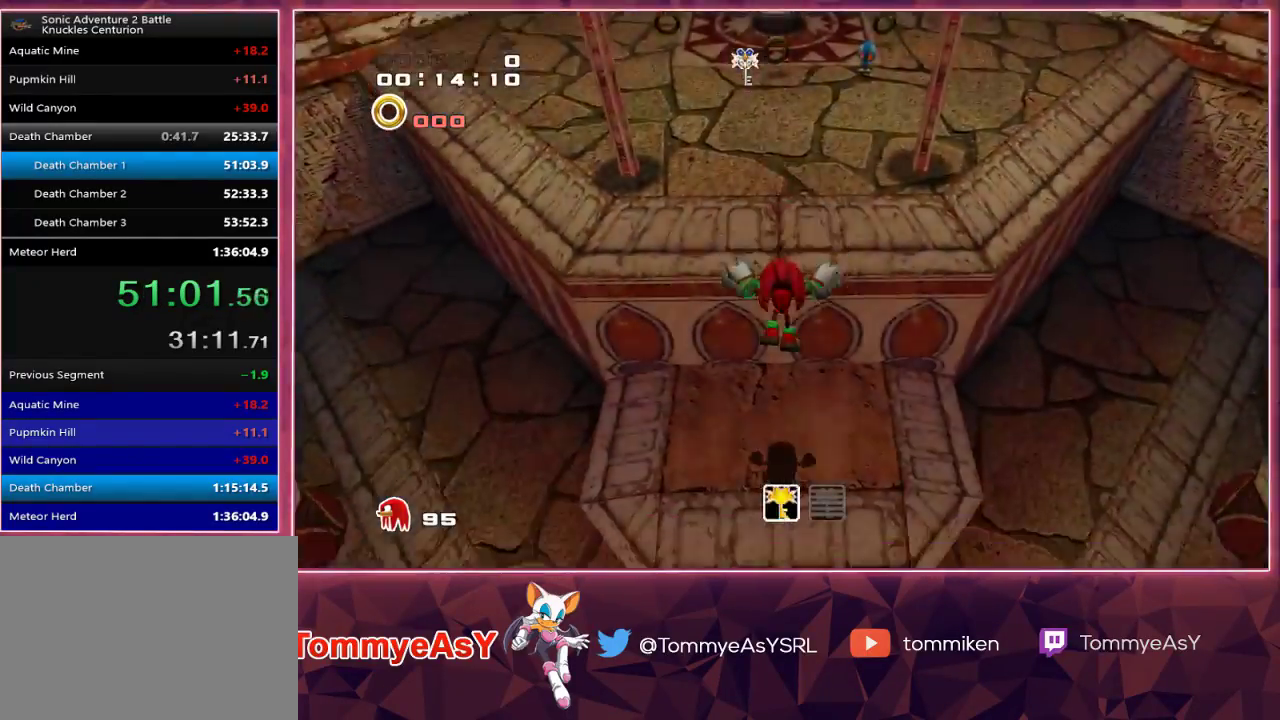
{"buttons": ["CROSS", "R2"], "left_stick": "up", "right_stick": "center", "events": [[100, "left_stick", "up-right"], [217, "left_stick", "up"], [350, "R2", "down"], [433, "CROSS", "down"]]}